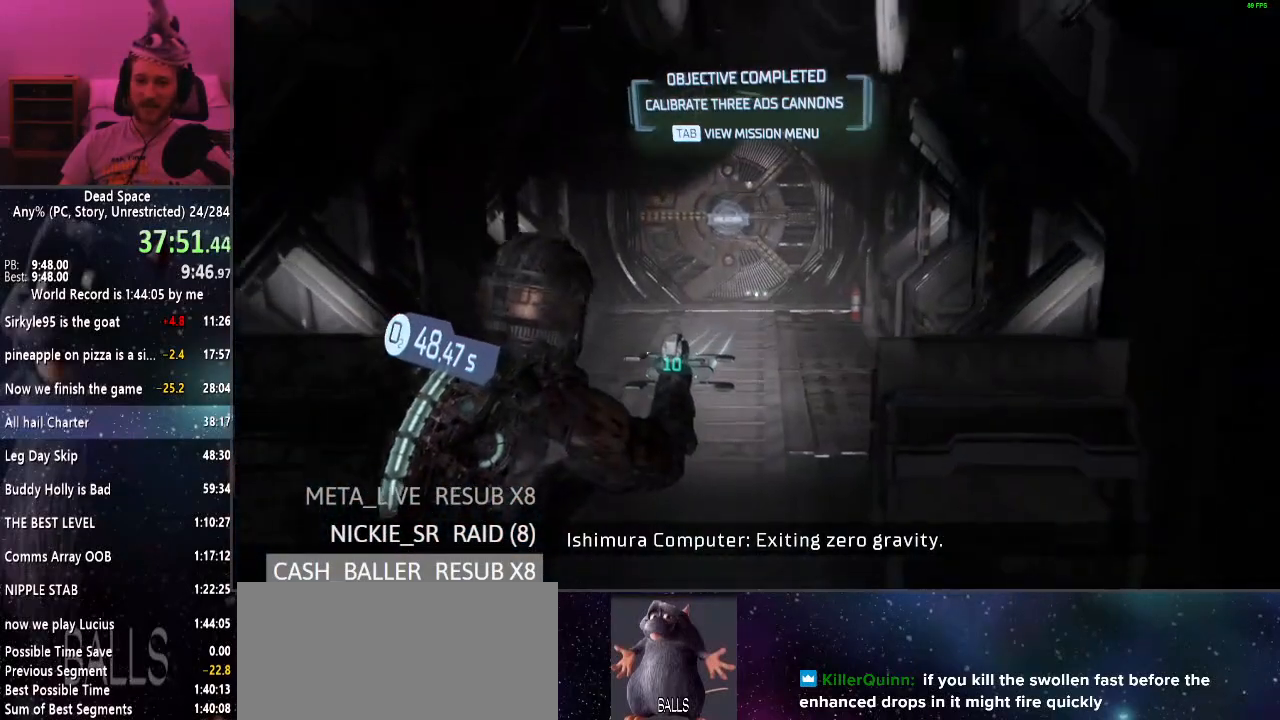
Gameplay with keyboard and mouse; each line is a JSON object with the keys and mouse buttons held at the frame after it. "events" lists presses ("down") and releases ("up") of "a", "alt", "c", "ctrl", "d", "e", "f", "q", "r", "s", "shift", "space", "tab", "v", "w", "x", "z", "mouse_left", "mouse_middle", "mouse_right", "mouse_wheel_up" and "mouse_wheel_down" between this image and that frame as [ms after this image, input, new state], when the widget could be followed in between. "mouse_left", "mouse_middle", "mouse_right", "mouse_wheel_up", "mouse_wheel_down" = the "left", "middle", "right", "wheel_up", "wheel_down" buttons of the "mouse" list. No other keys are recorded. Mouse movement is not recorded.
{"keys": ["shift", "w"], "mouse": [], "events": []}
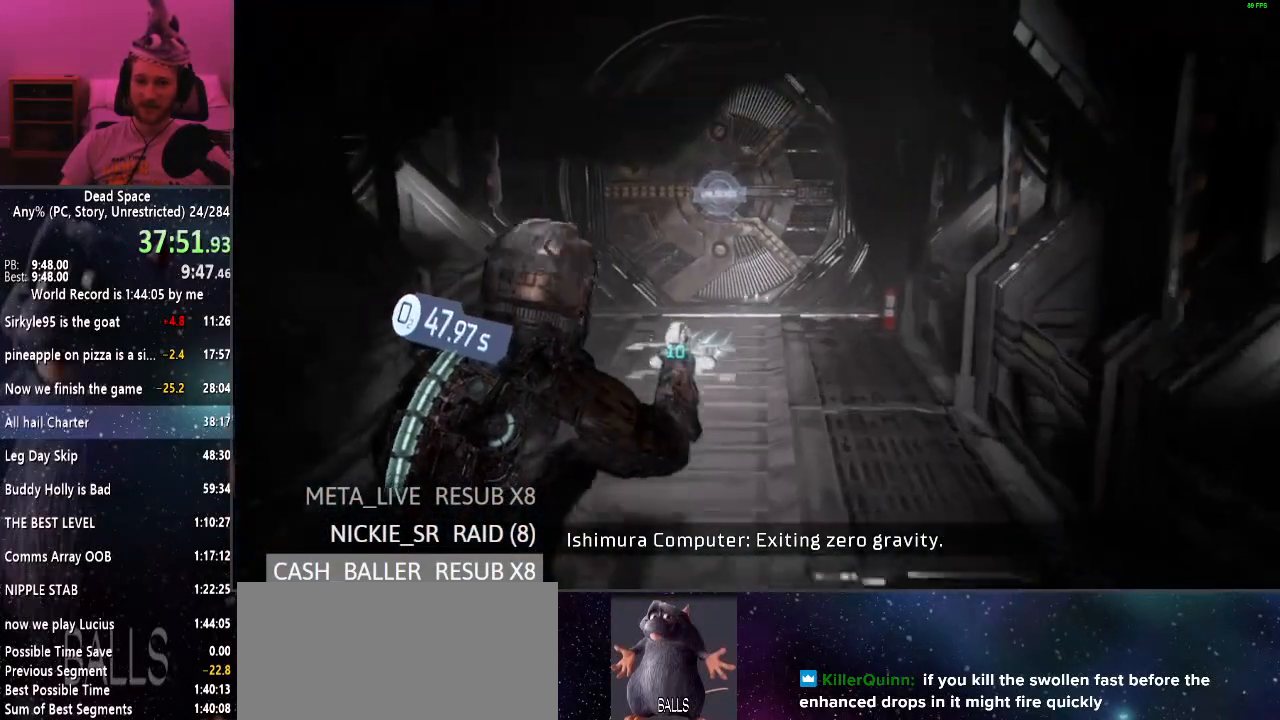
{"keys": ["e", "shift", "w"], "mouse": [], "events": [[284, "e", "down"], [334, "e", "up"], [417, "e", "down"]]}
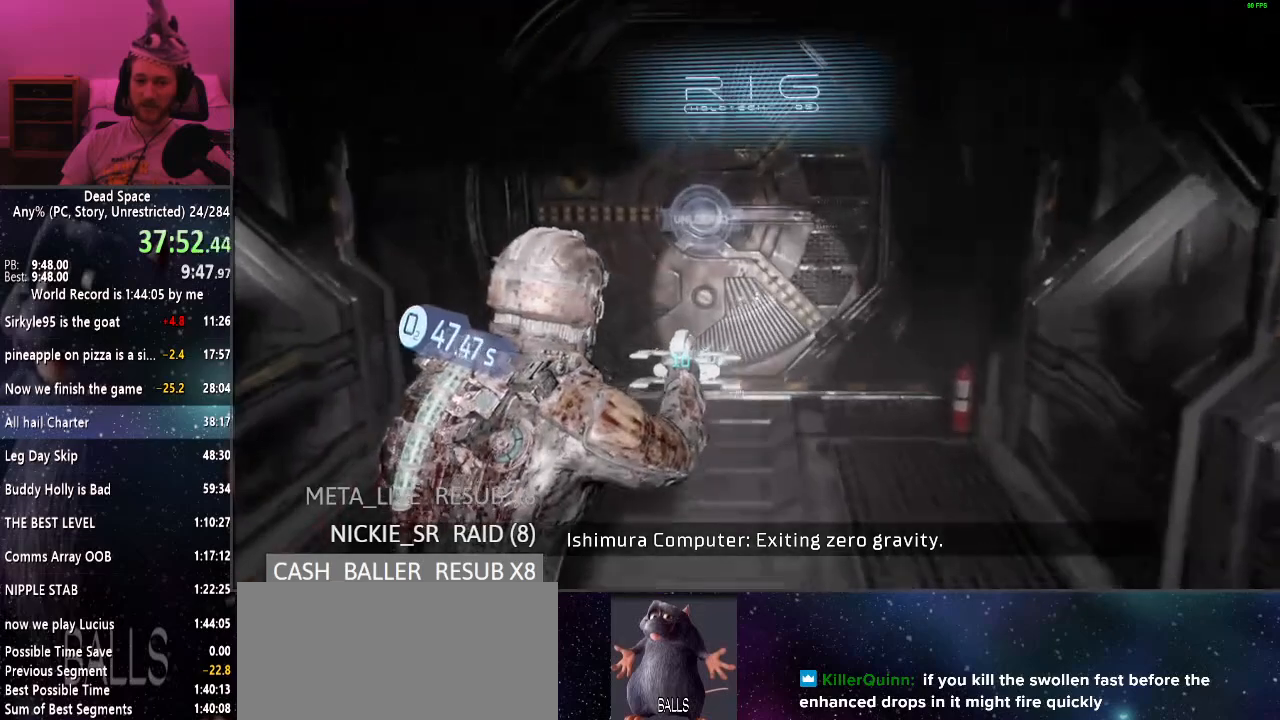
{"keys": ["shift", "w"], "mouse": [], "events": [[17, "e", "up"], [117, "e", "down"], [150, "e", "up"], [250, "e", "down"], [300, "e", "up"], [384, "e", "down"], [434, "e", "up"]]}
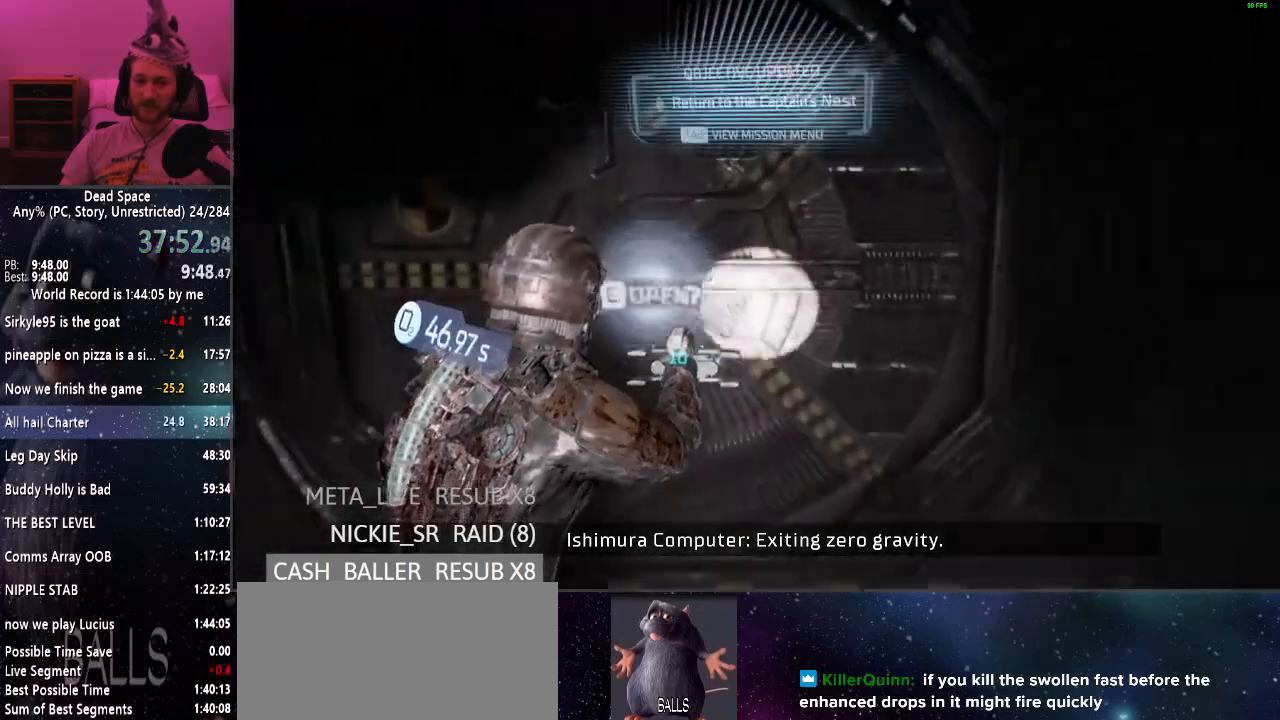
{"keys": ["e", "shift", "w"], "mouse": [], "events": [[34, "e", "down"], [117, "e", "up"], [167, "e", "down"], [267, "e", "up"], [367, "e", "down"], [450, "e", "up"], [500, "e", "down"]]}
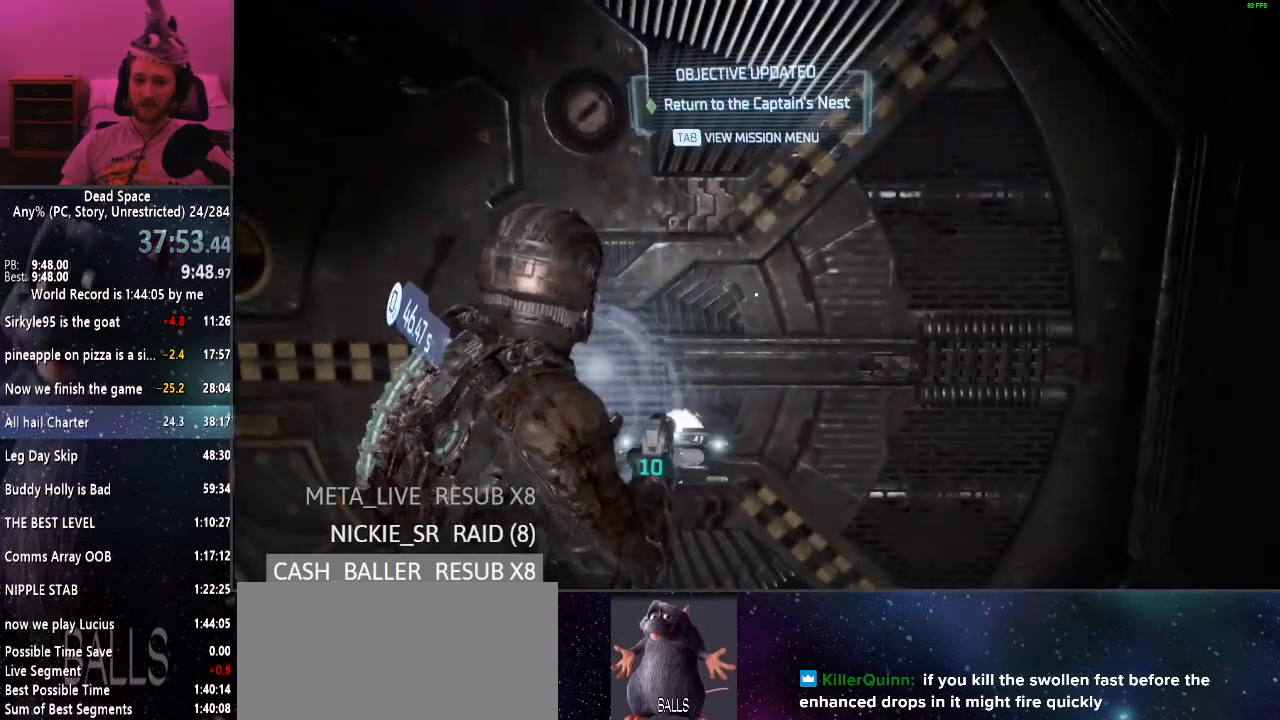
{"keys": ["shift", "w"], "mouse": [], "events": [[100, "e", "up"], [200, "e", "down"], [284, "e", "up"], [334, "e", "down"], [417, "e", "up"]]}
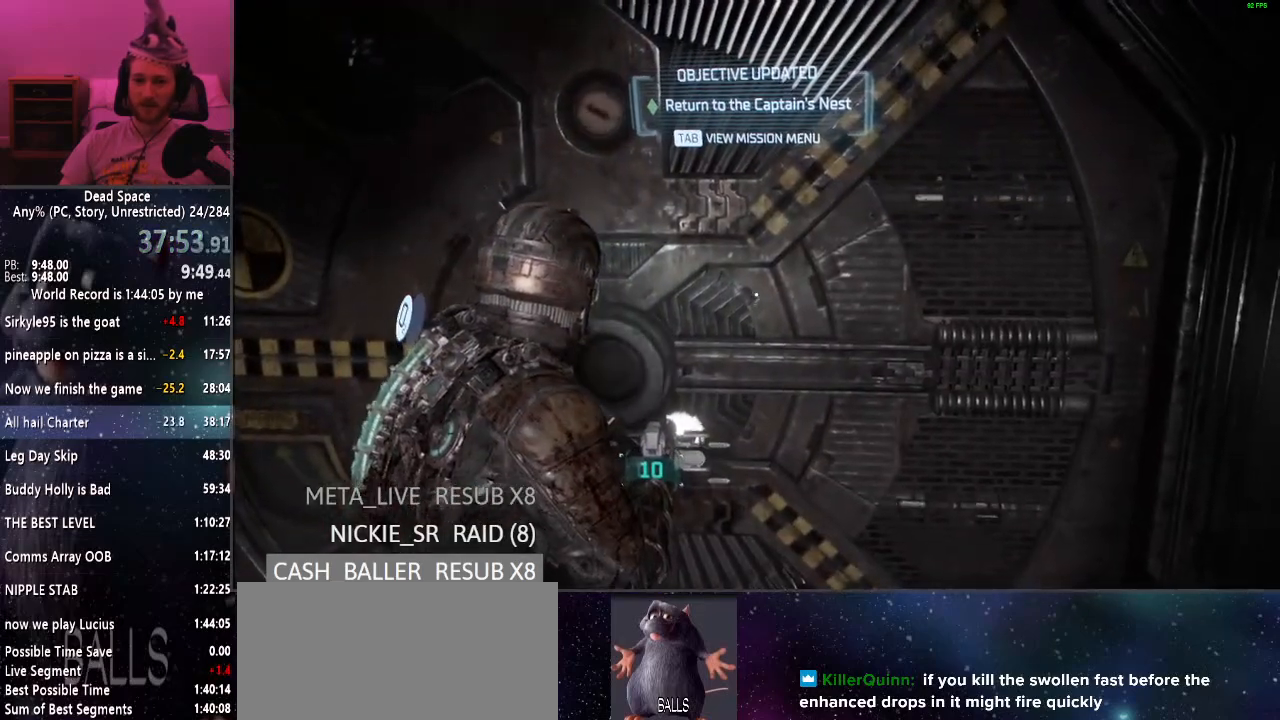
{"keys": ["shift", "w"], "mouse": [], "events": []}
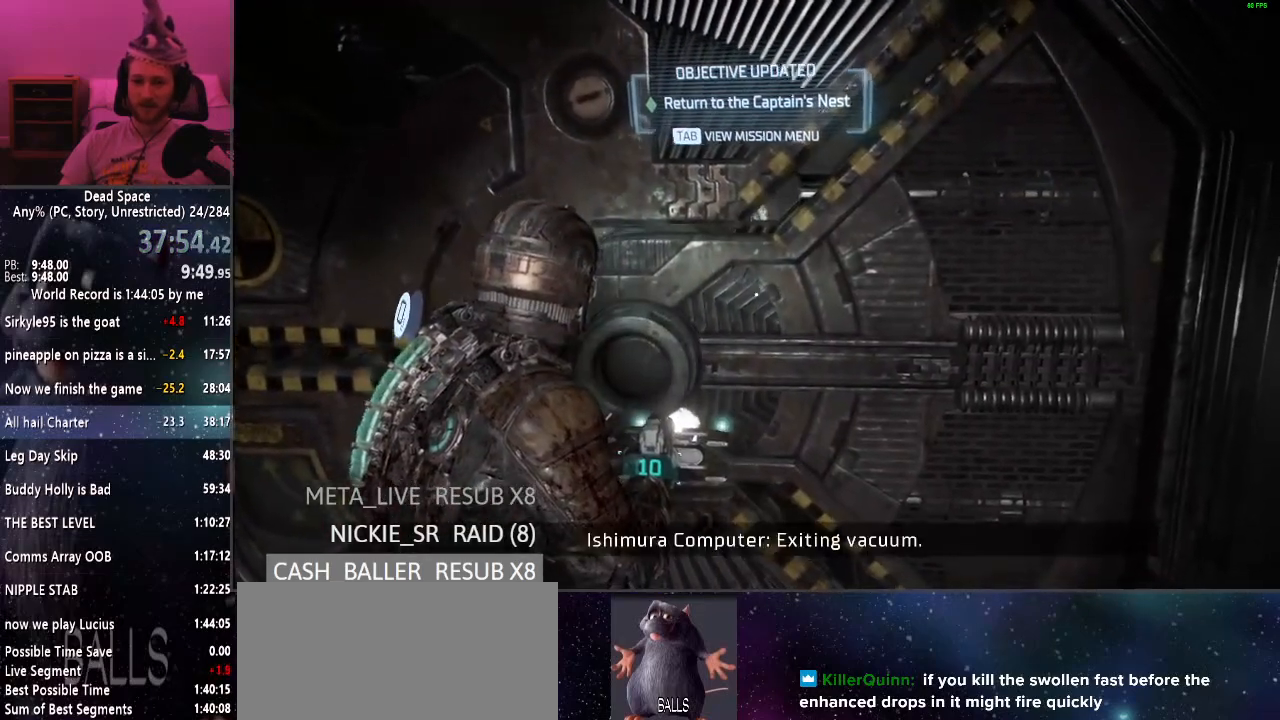
{"keys": ["shift", "w"], "mouse": [], "events": []}
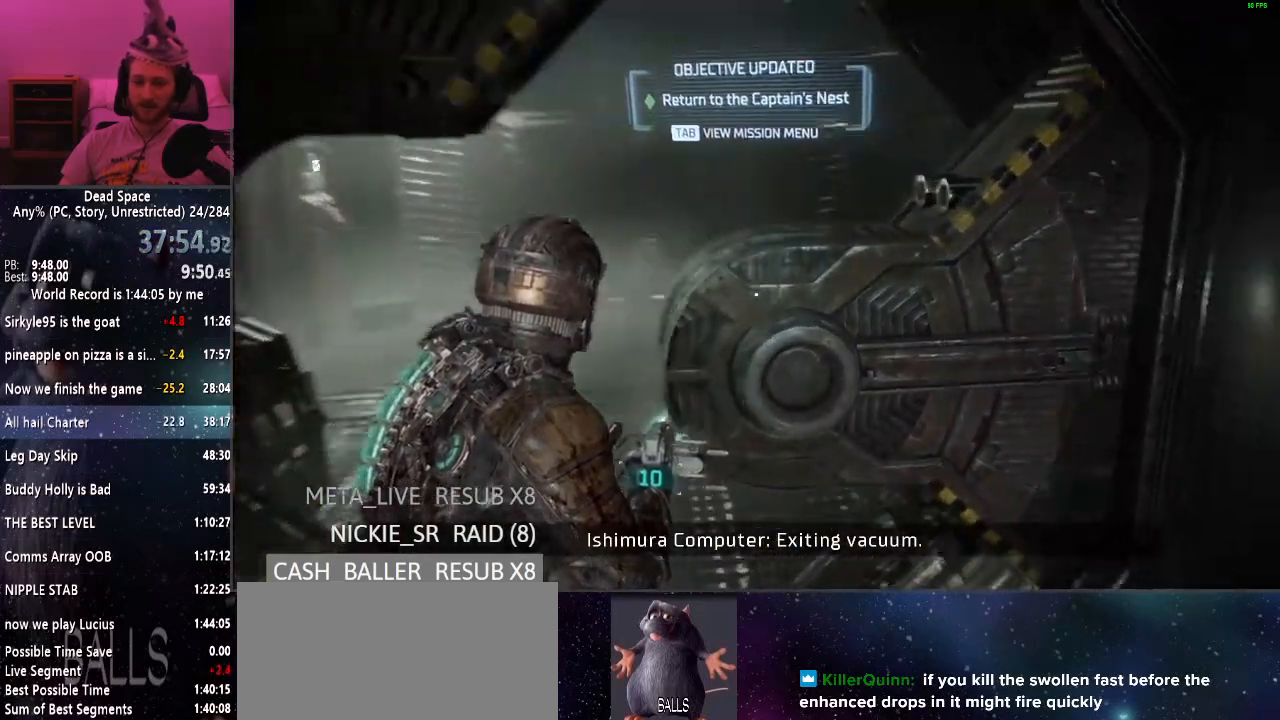
{"keys": ["a", "shift", "w"], "mouse": [], "events": [[367, "a", "down"]]}
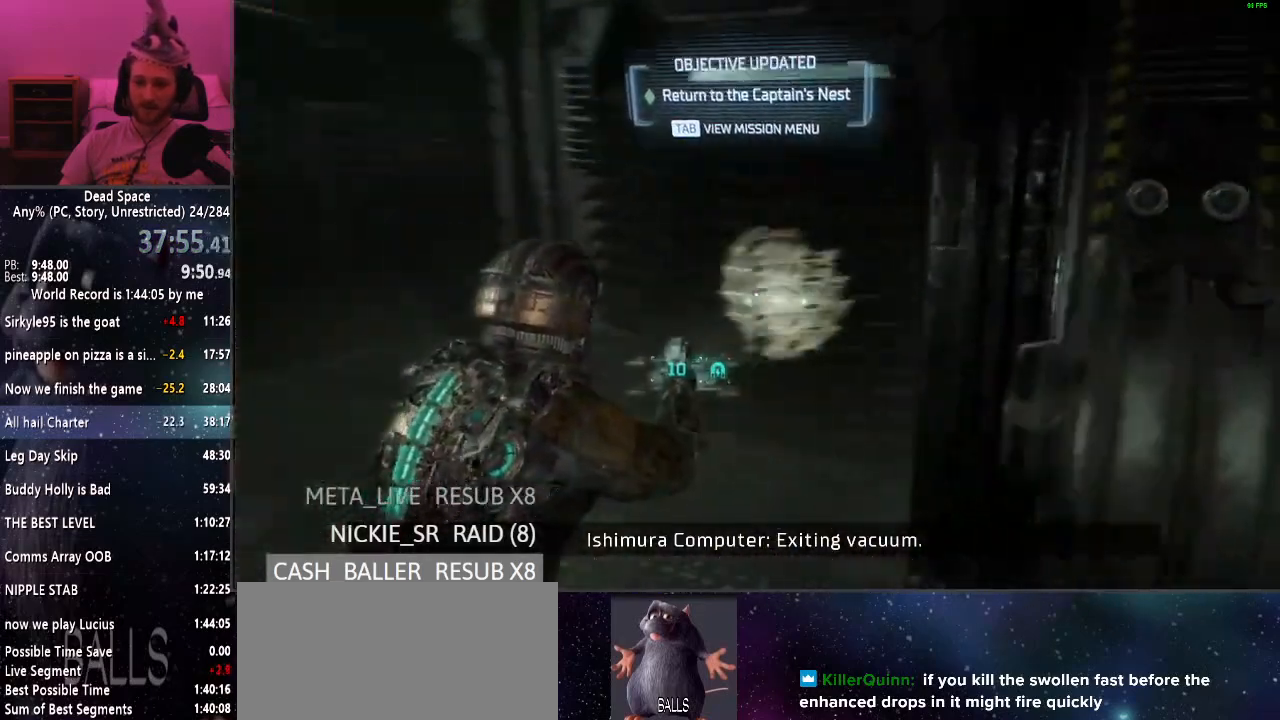
{"keys": ["a"], "mouse": [], "events": [[250, "shift", "up"], [250, "w", "up"]]}
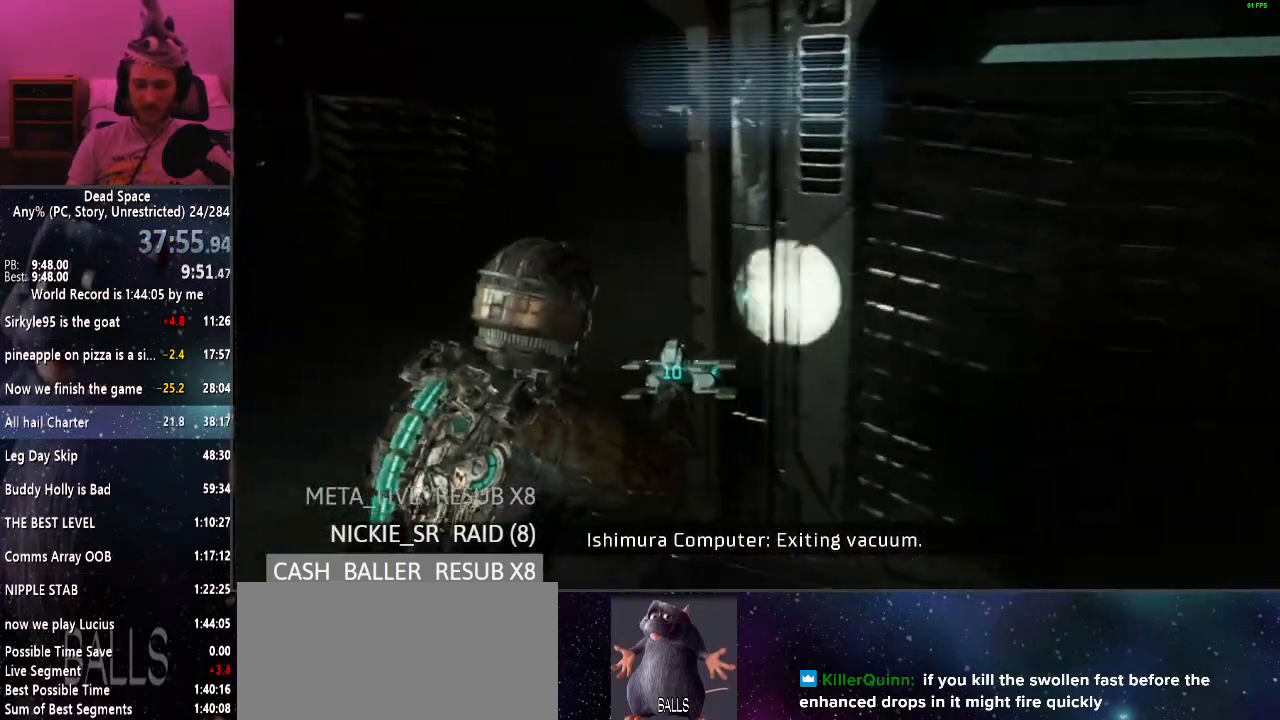
{"keys": ["w"], "mouse": [], "events": [[34, "w", "down"], [134, "a", "up"], [167, "w", "up"], [367, "a", "down"], [450, "w", "down"], [500, "a", "up"]]}
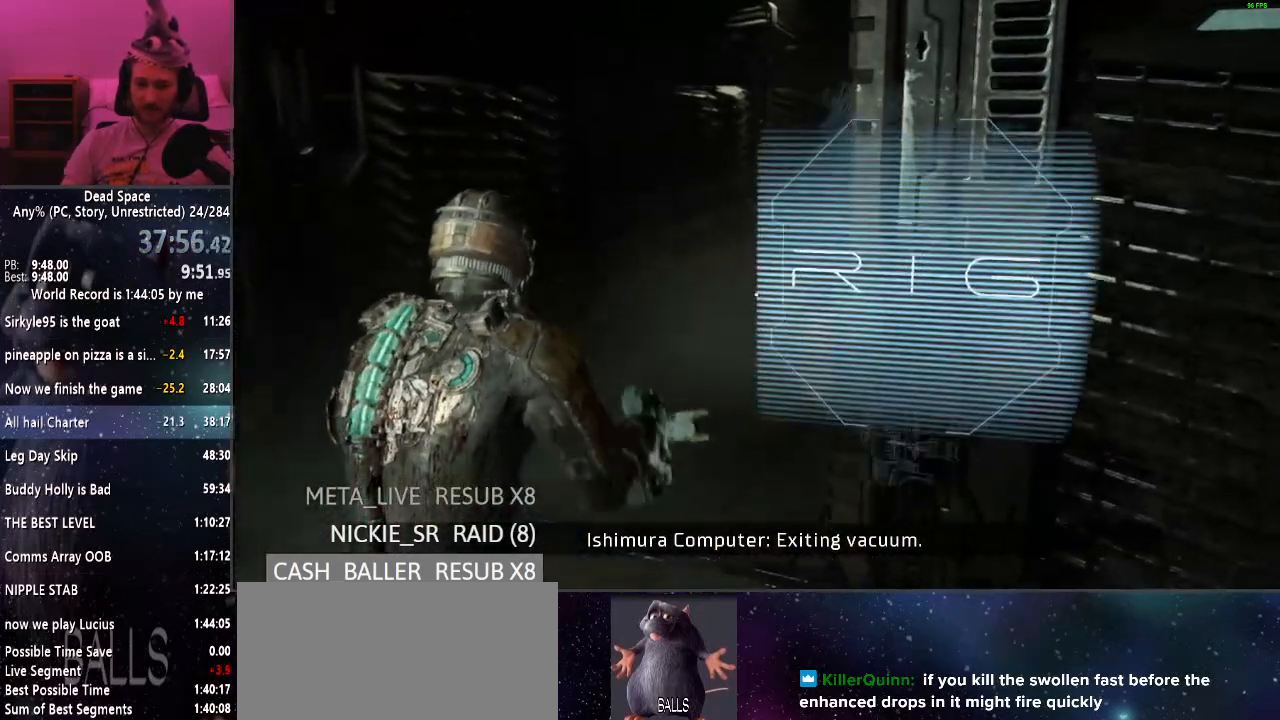
{"keys": [], "mouse": [], "events": [[50, "w", "up"], [234, "a", "down"], [367, "a", "up"]]}
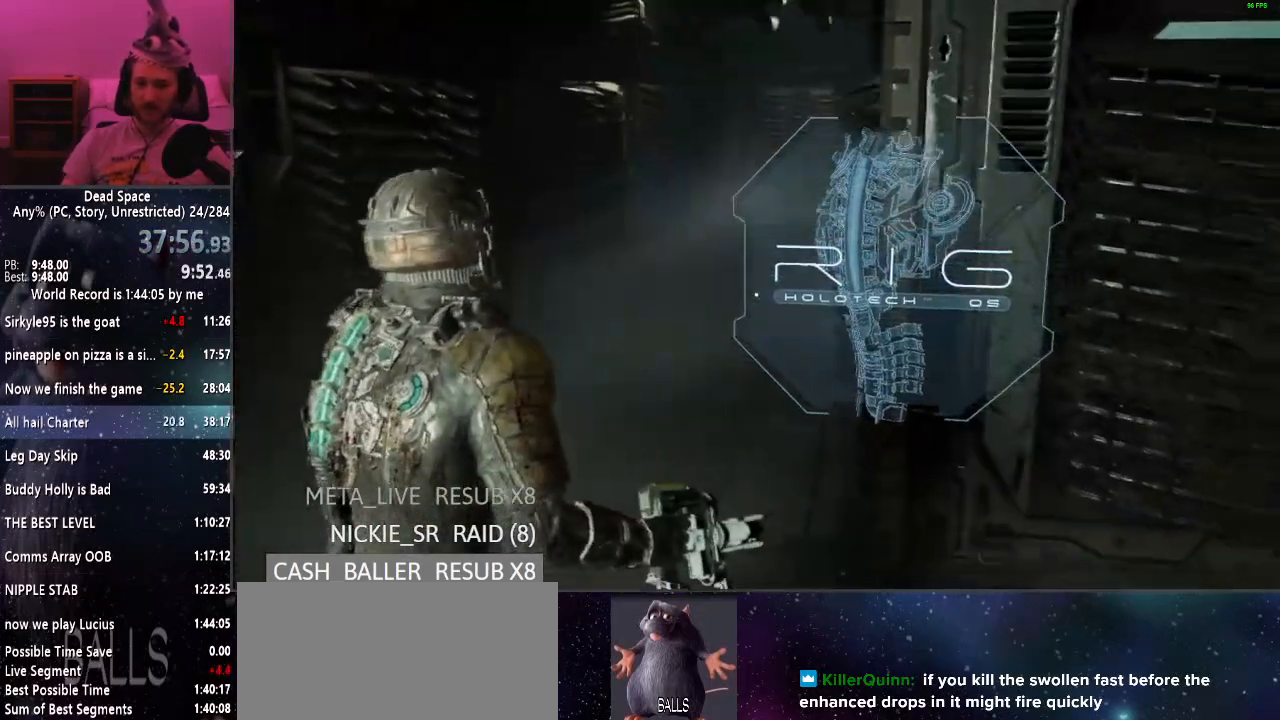
{"keys": [], "mouse": [], "events": [[17, "a", "down"], [17, "w", "down"], [200, "a", "up"], [250, "w", "up"]]}
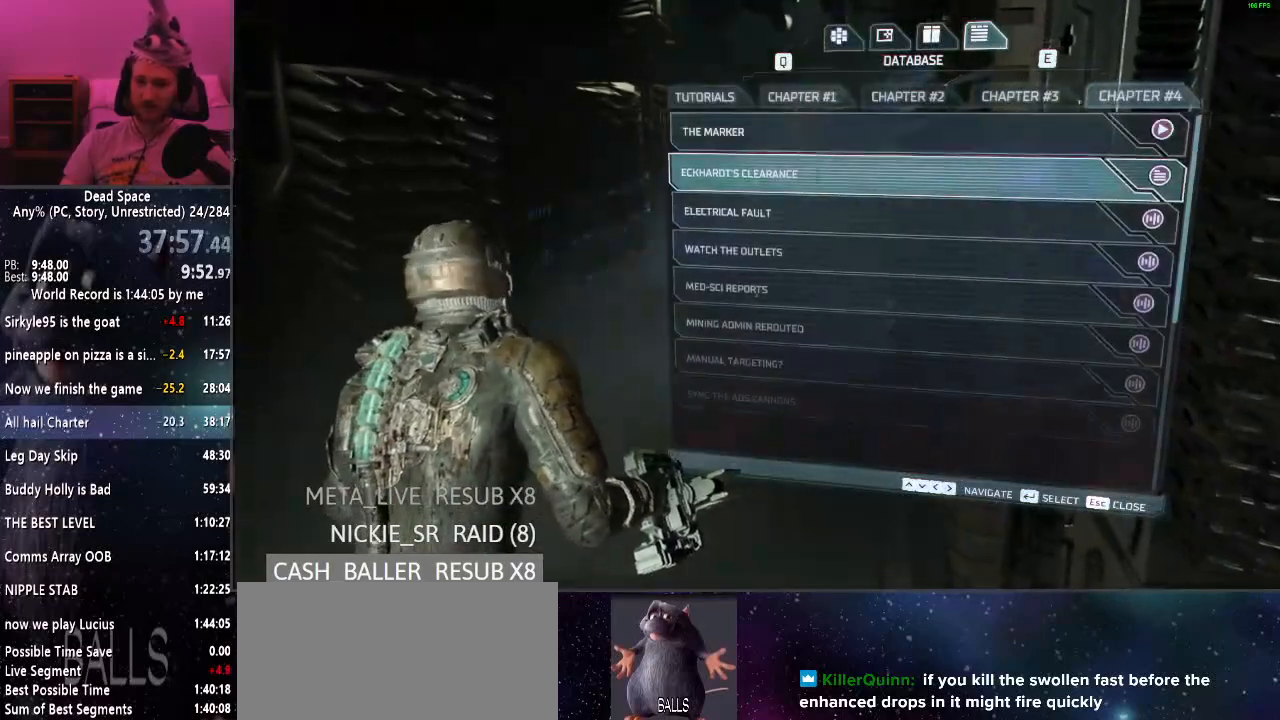
{"keys": ["w"], "mouse": [], "events": [[134, "w", "down"]]}
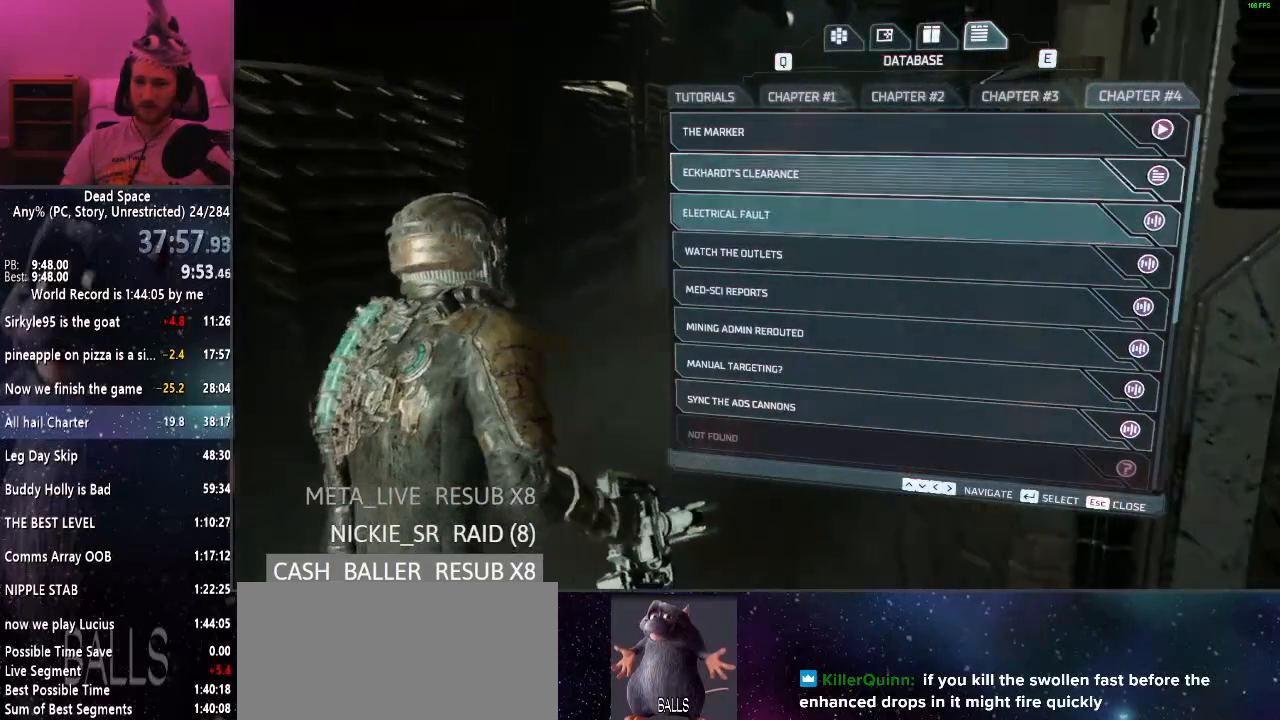
{"keys": ["w"], "mouse": [], "events": []}
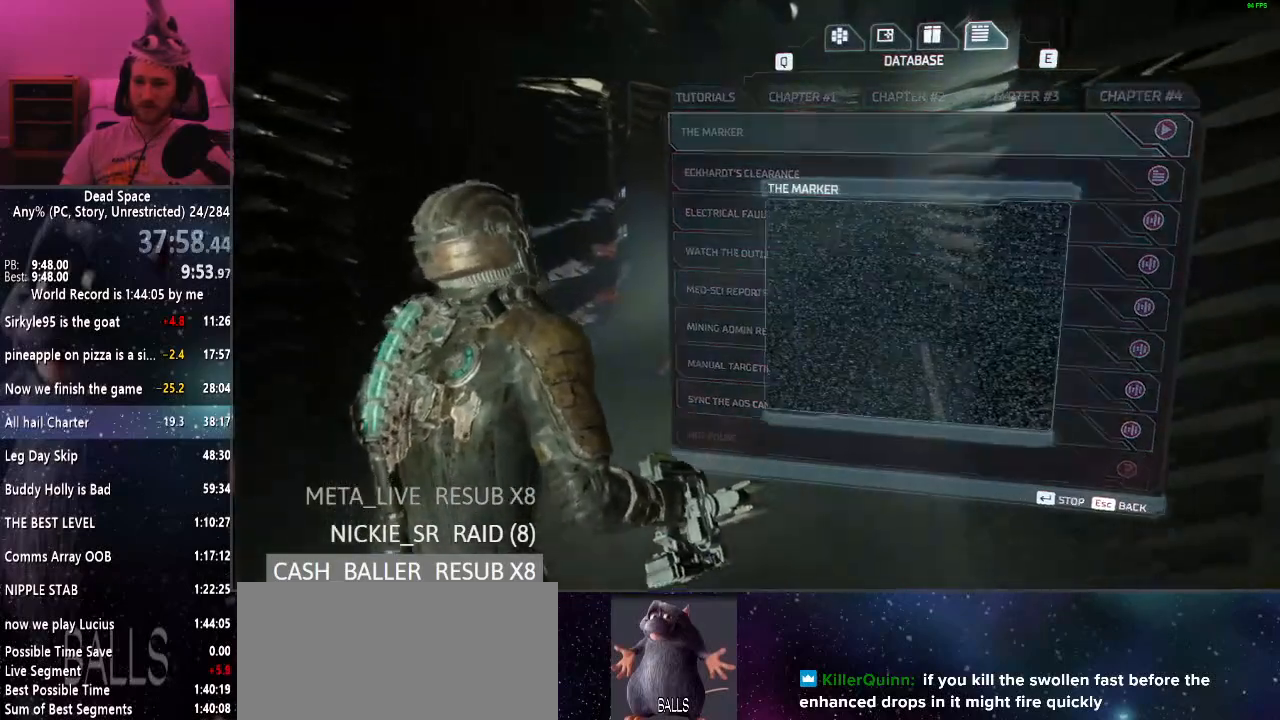
{"keys": ["w"], "mouse": [], "events": []}
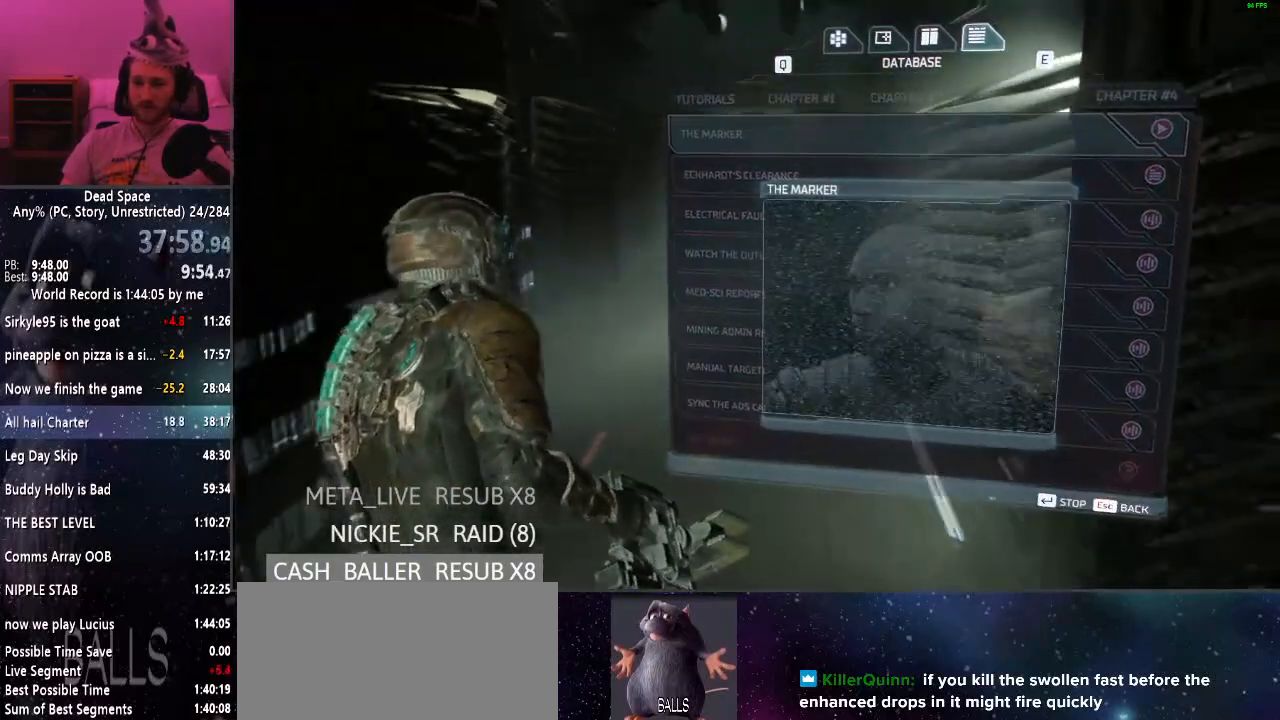
{"keys": ["w"], "mouse": [], "events": []}
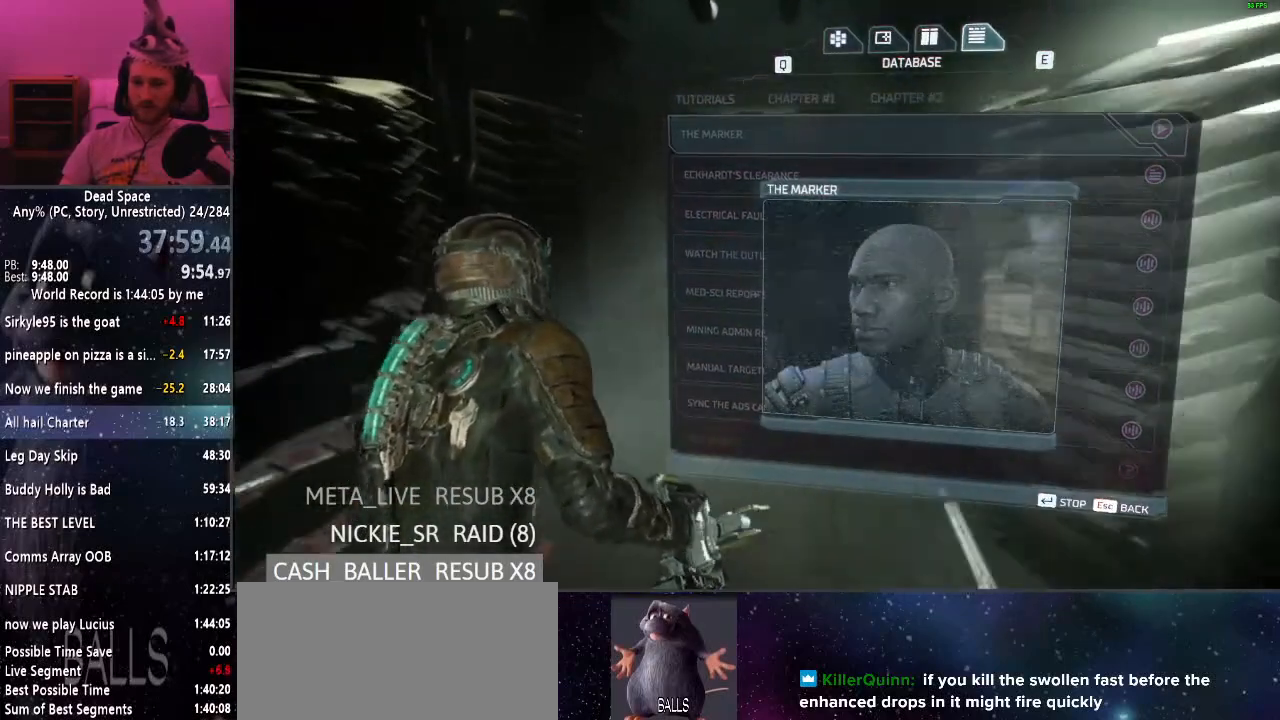
{"keys": ["w"], "mouse": [], "events": []}
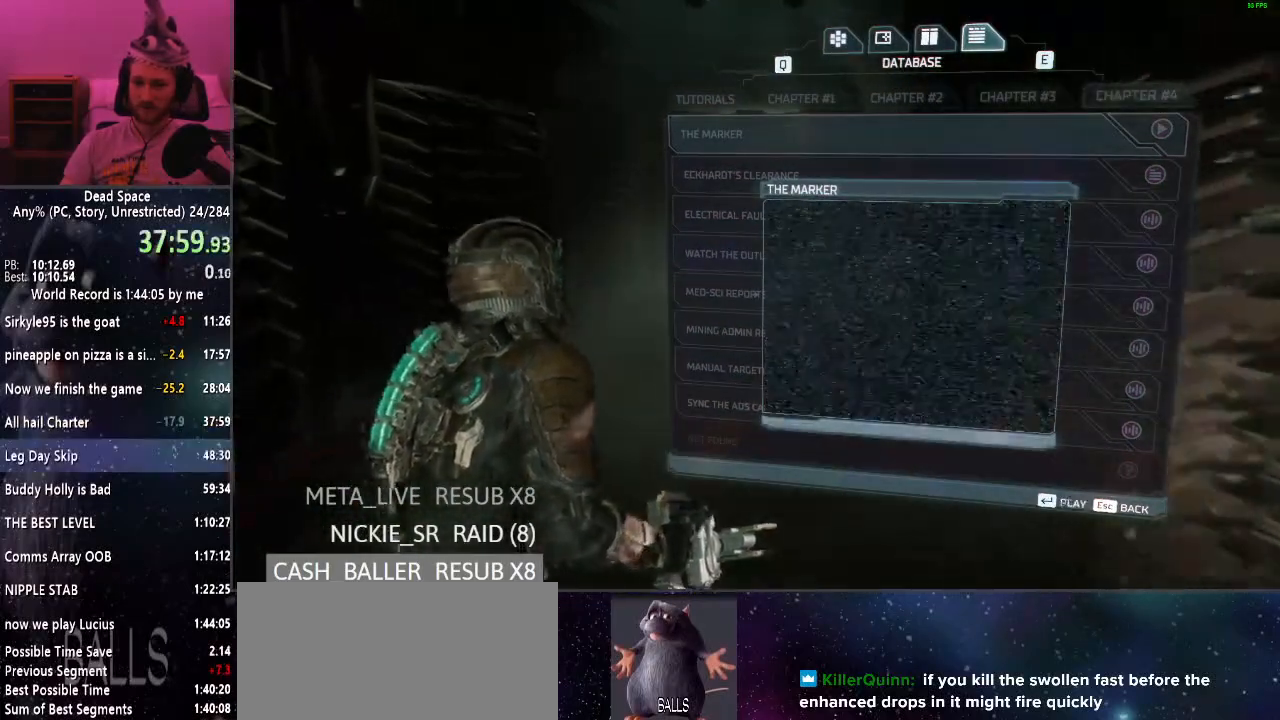
{"keys": ["w"], "mouse": [], "events": []}
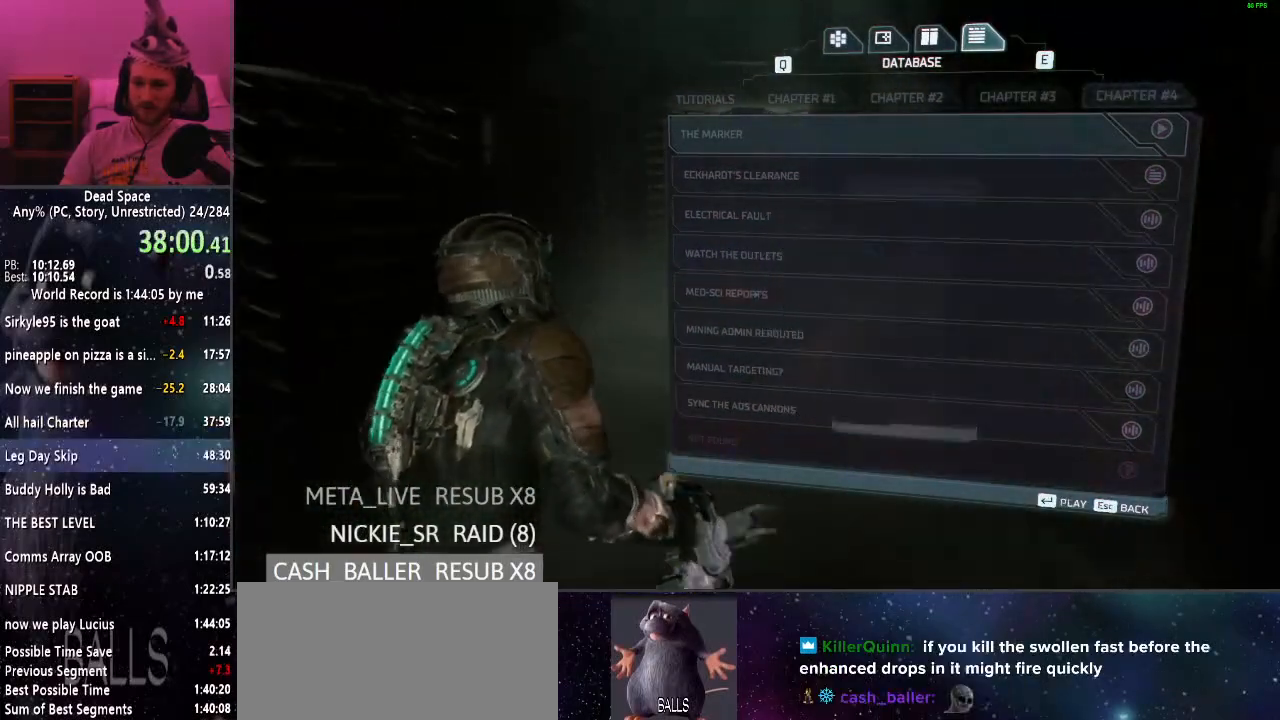
{"keys": ["w"], "mouse": [], "events": []}
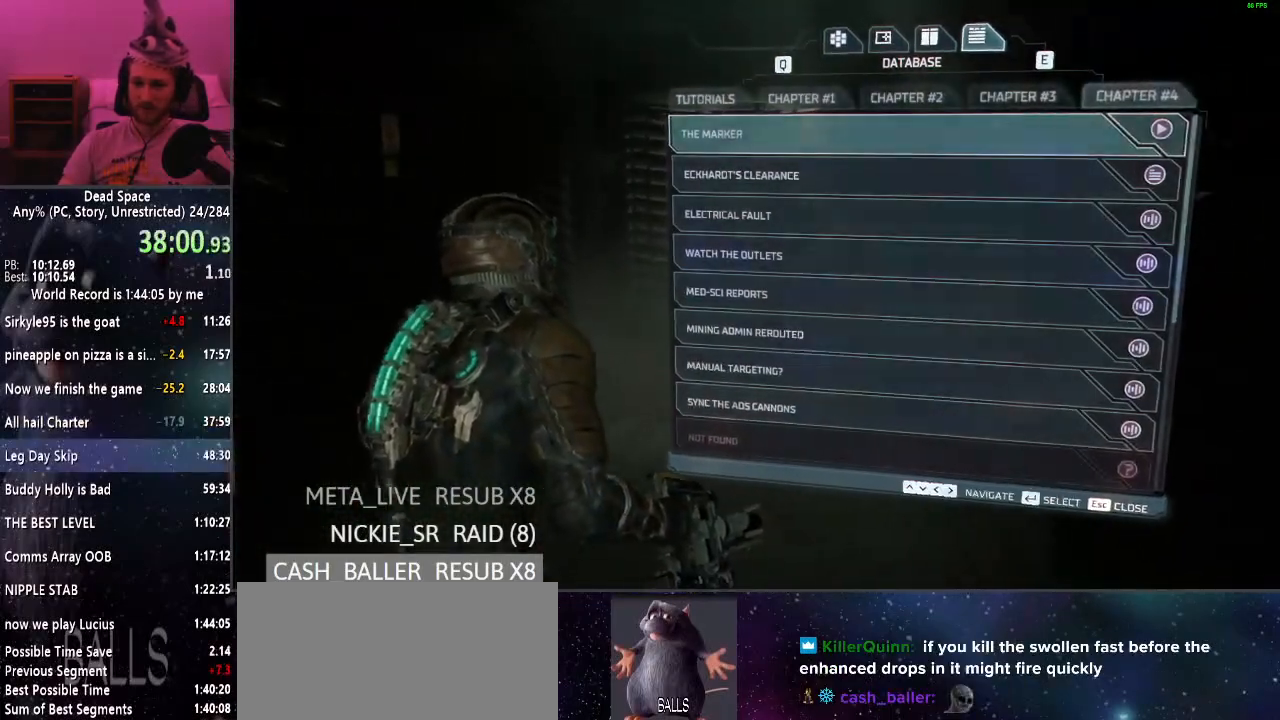
{"keys": ["w"], "mouse": [], "events": []}
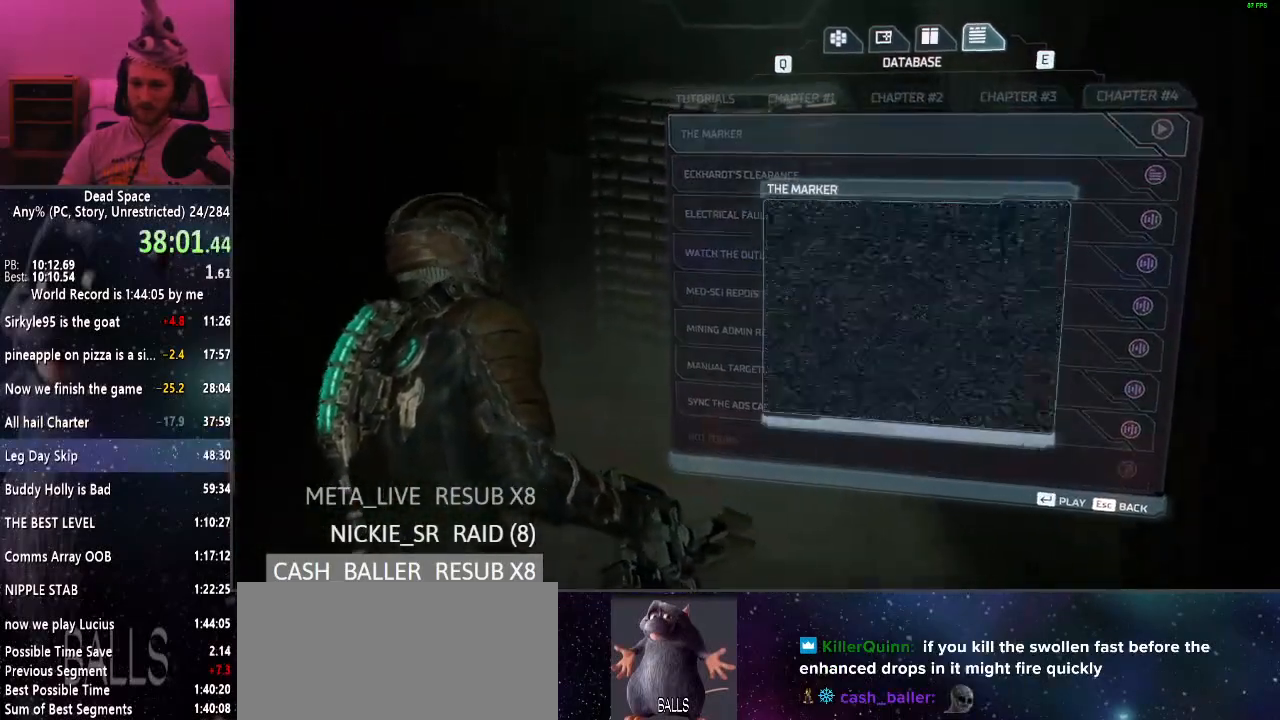
{"keys": ["w"], "mouse": [], "events": []}
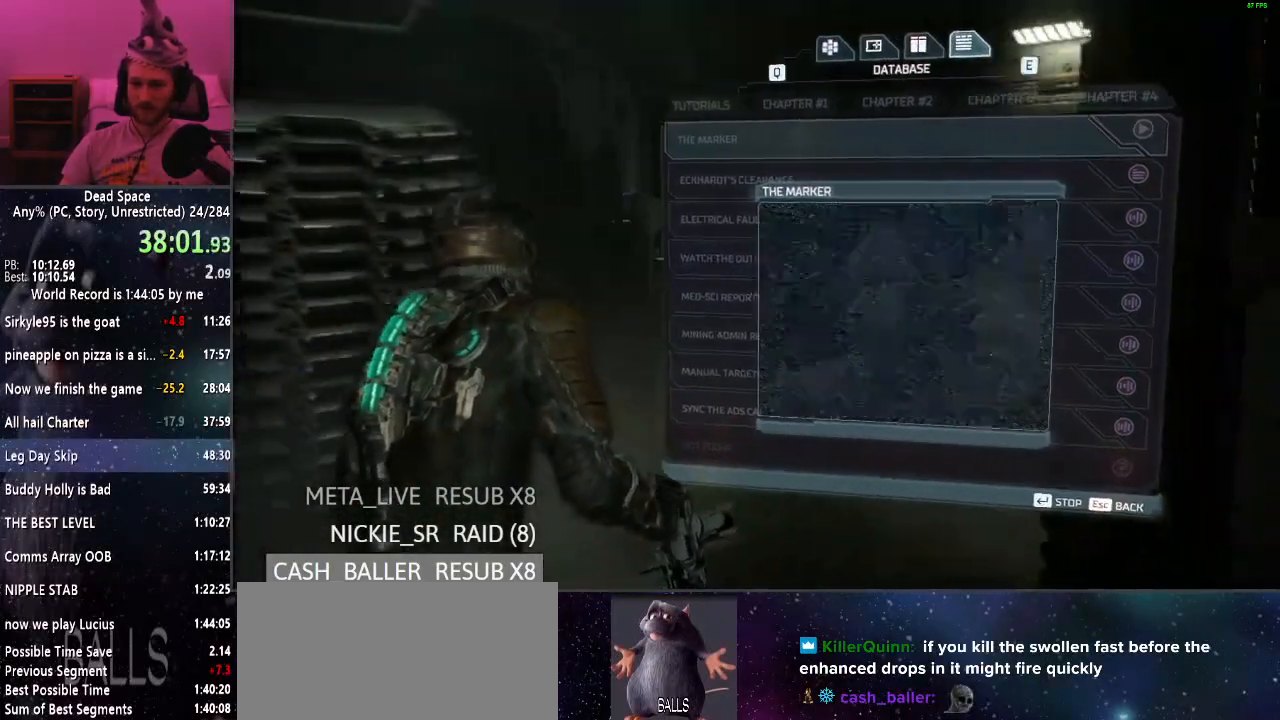
{"keys": ["w"], "mouse": [], "events": [[367, "tab", "down"], [450, "tab", "up"]]}
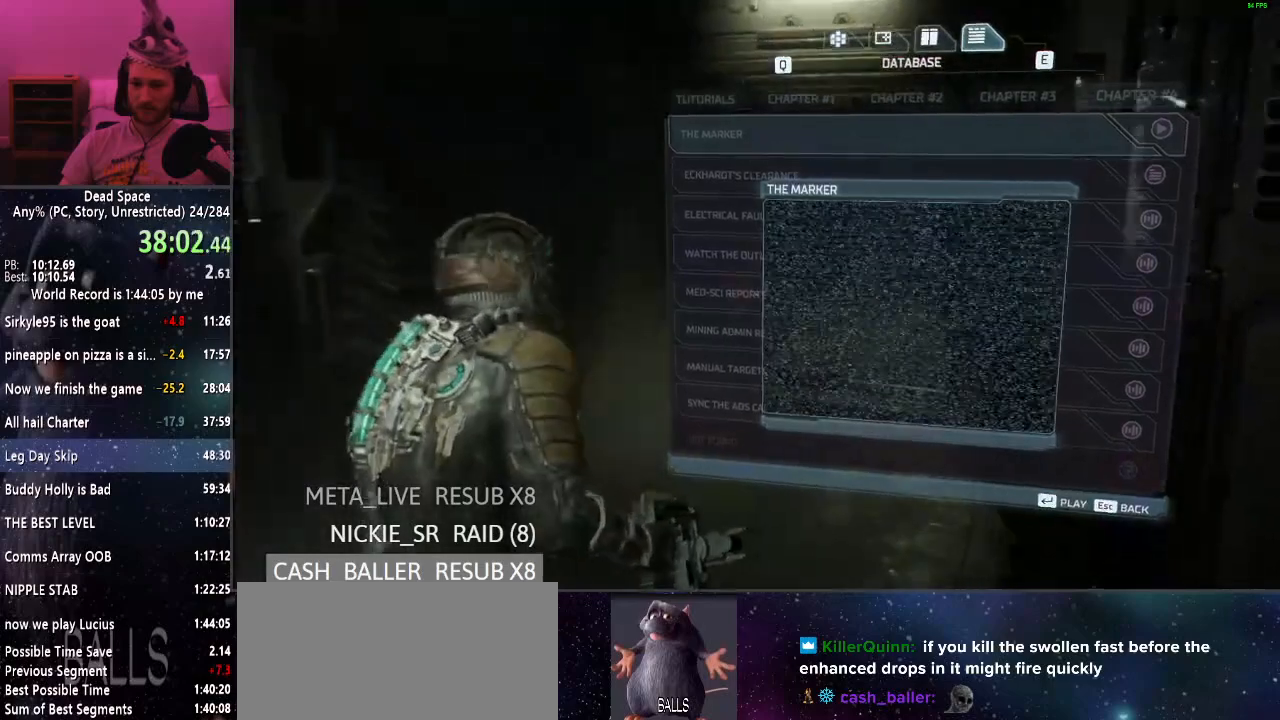
{"keys": ["w"], "mouse": [], "events": []}
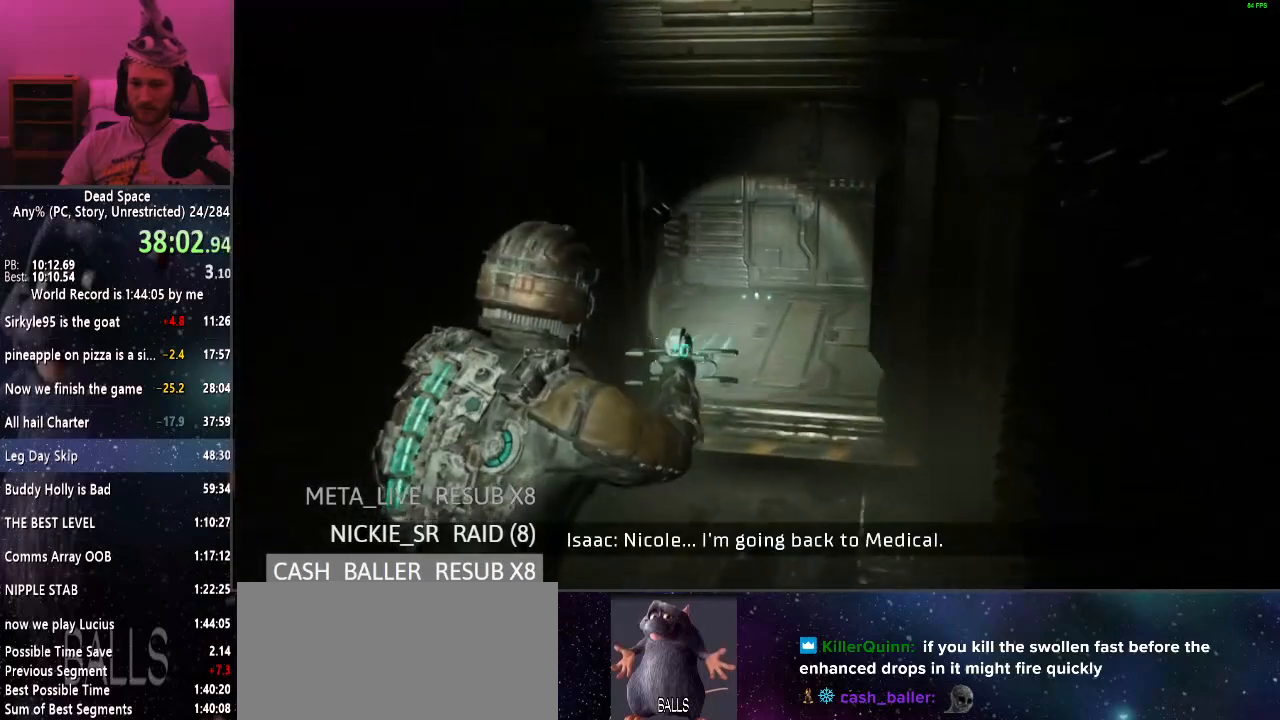
{"keys": ["shift", "w"], "mouse": [], "events": [[100, "shift", "down"]]}
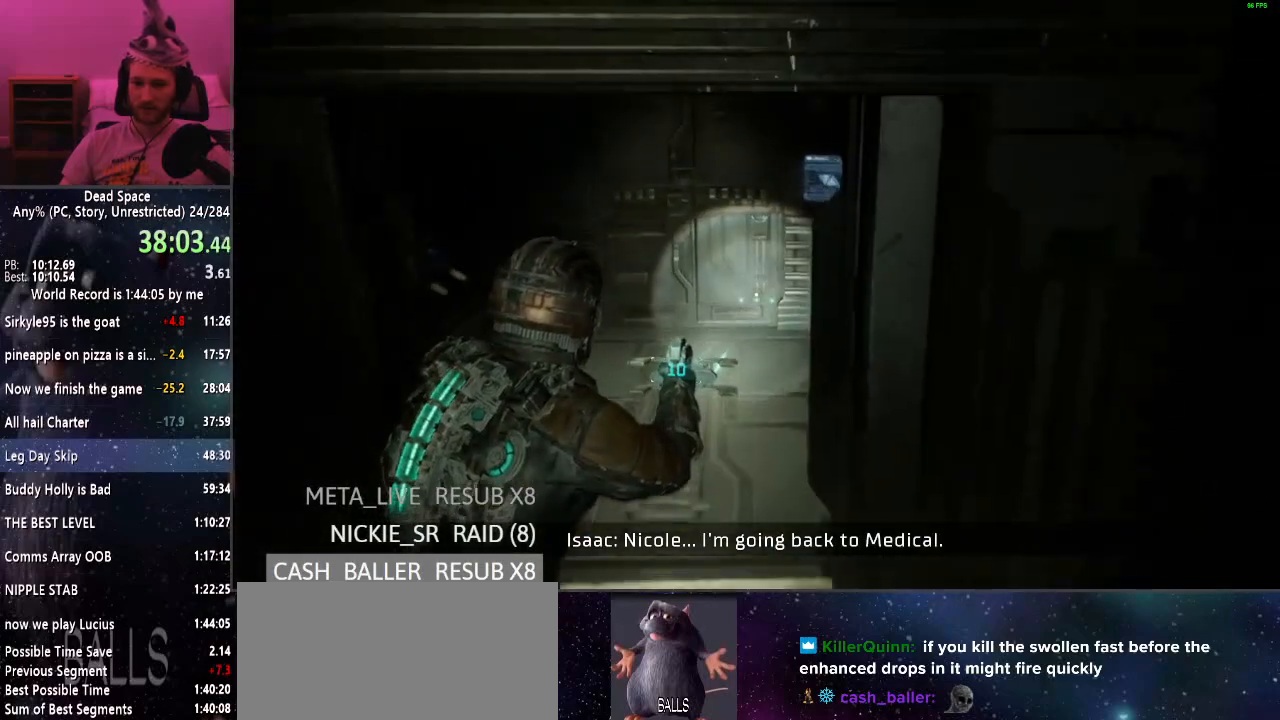
{"keys": ["e", "shift", "w"], "mouse": [], "events": [[167, "e", "down"], [217, "e", "up"], [317, "e", "down"], [400, "e", "up"], [450, "e", "down"]]}
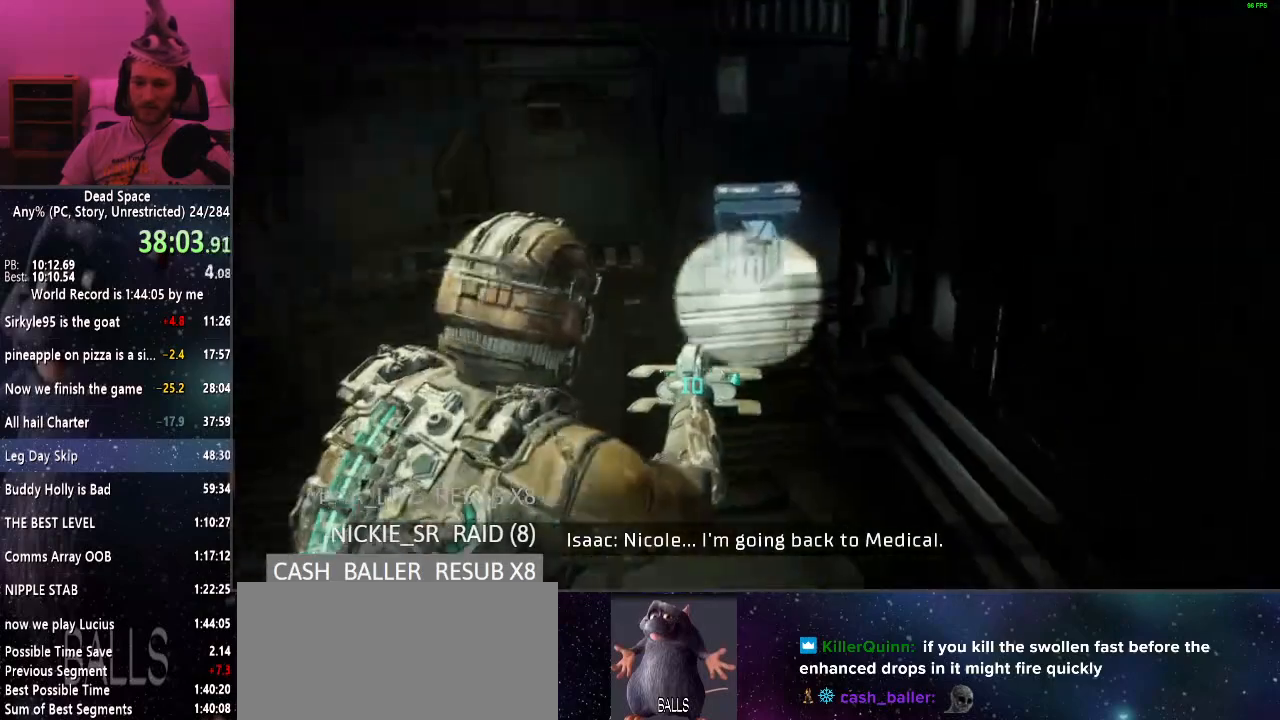
{"keys": ["e", "shift"], "mouse": [], "events": [[50, "e", "up"], [150, "e", "down"], [150, "w", "up"], [184, "e", "up"], [284, "e", "down"], [334, "e", "up"], [417, "e", "down"]]}
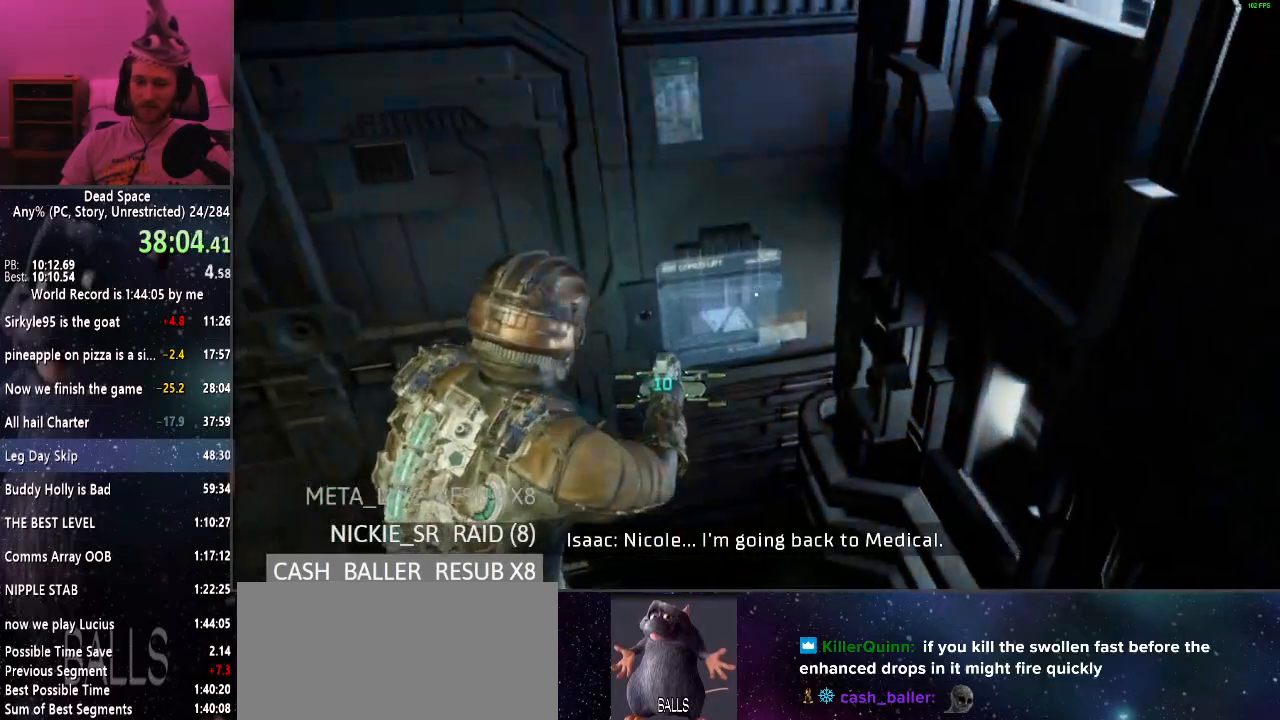
{"keys": [], "mouse": [], "events": [[17, "e", "up"], [67, "a", "down"], [117, "e", "down"], [150, "e", "up"], [150, "w", "down"], [250, "a", "up"], [250, "w", "up"], [300, "shift", "up"], [350, "r", "down"], [434, "r", "up"]]}